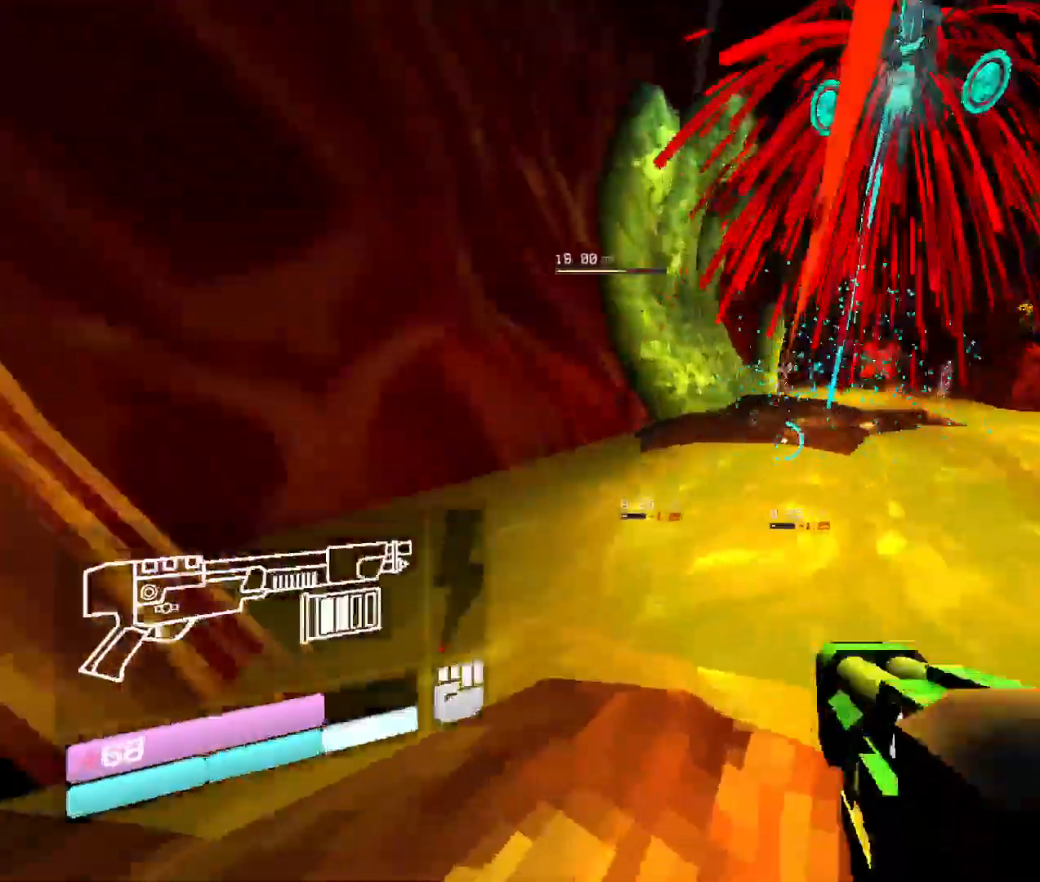
Gameplay with keyboard and mouse; each line is a JSON object with the keys and mouse buttons held at the frame after it. "events" lists presses ("down") and releases ("up") of "1", "2", "3", "4", "5", "a", "b", "c", "d", "e", "f", "g", "q", "r", "s", "shift", "space", "t", "tab", "v", "w", "x", "z", "mouse_left", "mouse_wheel", "mouse_right", "mouse_mb4" and "mouse_mb5" between this image and that frame as [ms after this image, input, new state], when the widget could be followed in between. "mouse_left", "mouse_wheel", "mouse_right", "mouse_mb4", "mouse_mb5" = the "left", "wheel", "right", "mb4", "mb5" buttons of the "mouse" list. No other keys are recorded. "wheel" means that the mouse wheel is clicked or scrolled. Mouse movement is not recorded. Not read: other_keys.
{"keys": ["w"], "mouse": [], "events": [[183, "space", "down"], [400, "space", "up"]]}
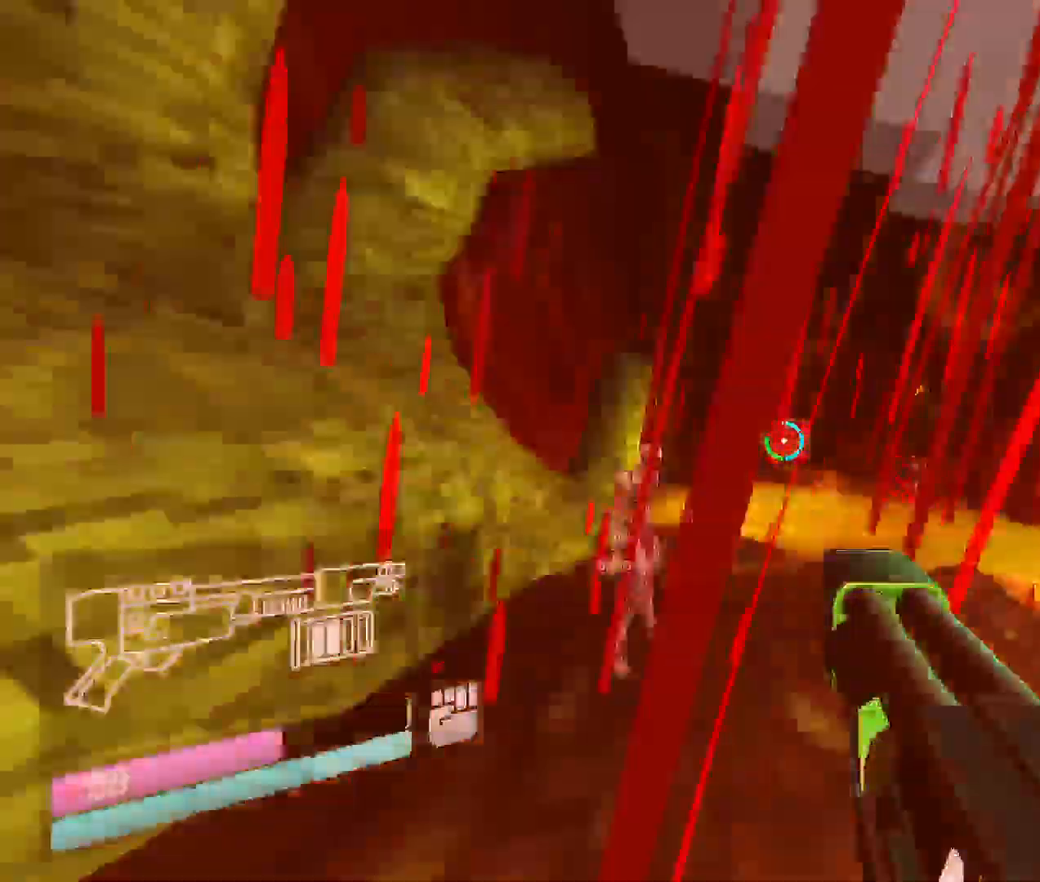
{"keys": ["space"], "mouse": [], "events": [[300, "space", "down"], [366, "w", "up"]]}
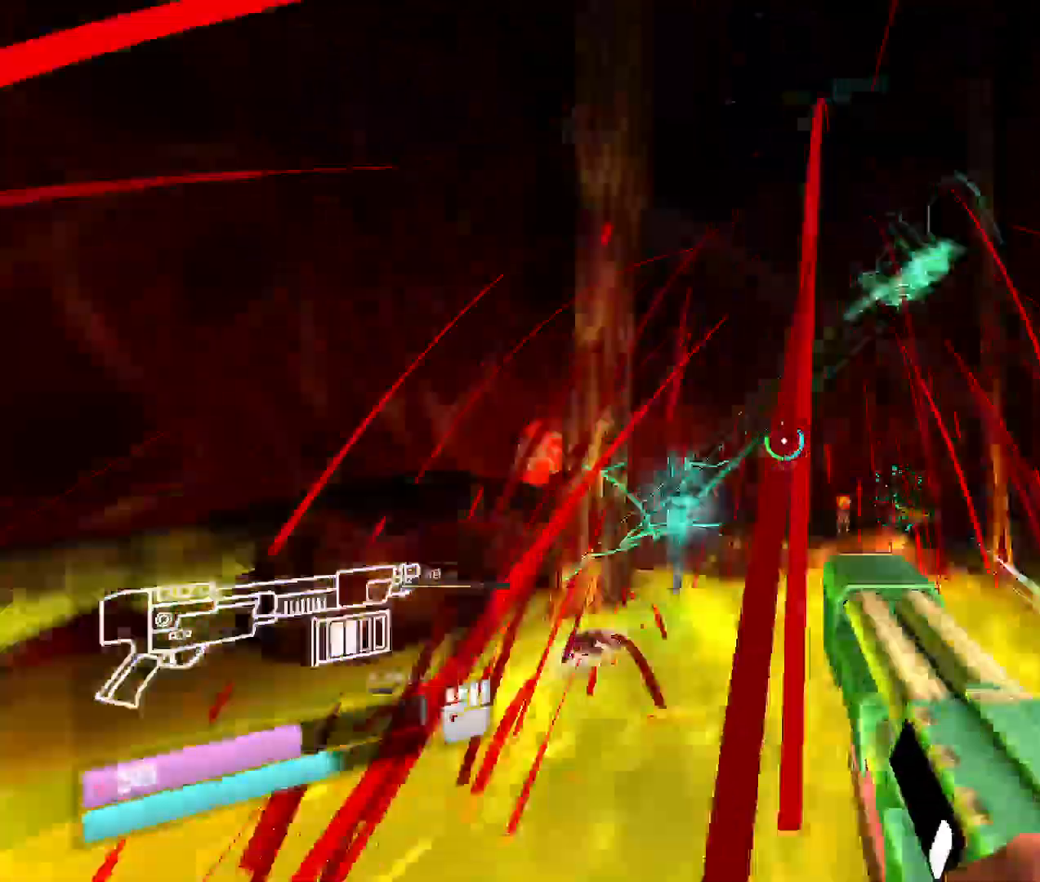
{"keys": [], "mouse": [], "events": [[83, "space", "up"]]}
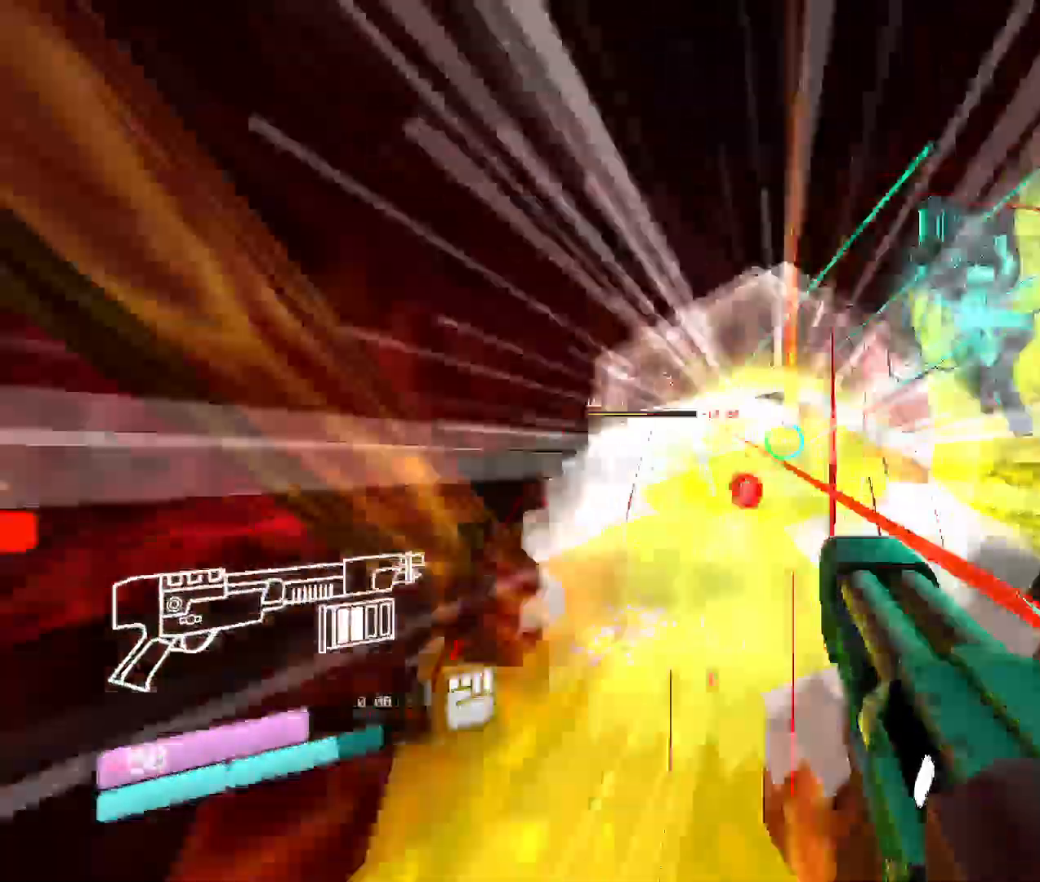
{"keys": ["w"], "mouse": [], "events": [[433, "w", "down"]]}
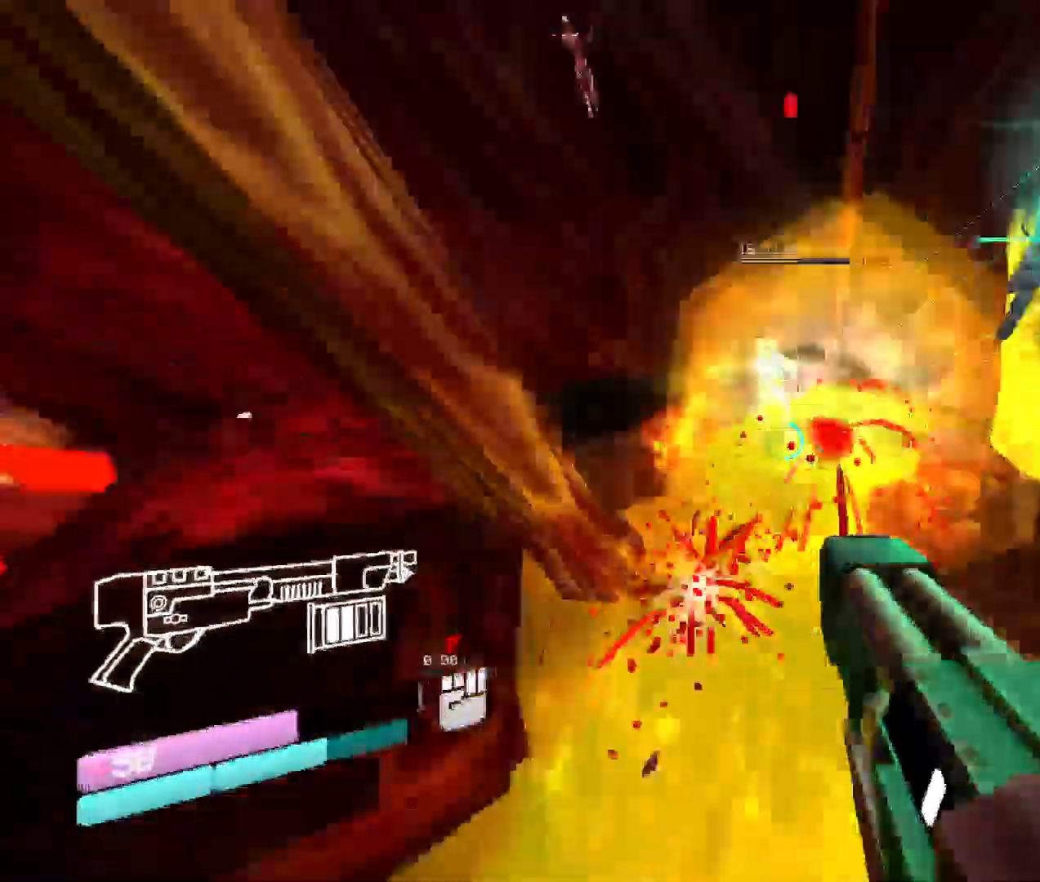
{"keys": ["w"], "mouse": [], "events": [[200, "shift", "down"], [400, "shift", "up"]]}
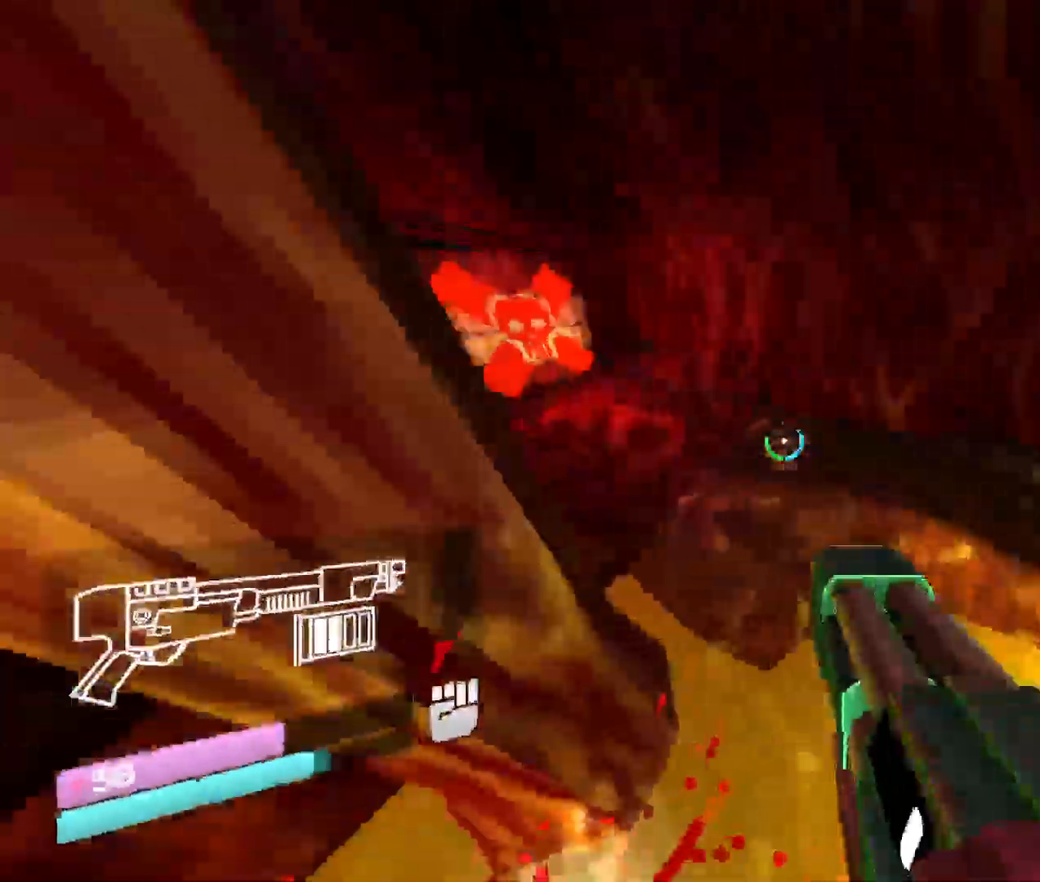
{"keys": ["w"], "mouse": [], "events": [[200, "1", "down"], [416, "1", "up"]]}
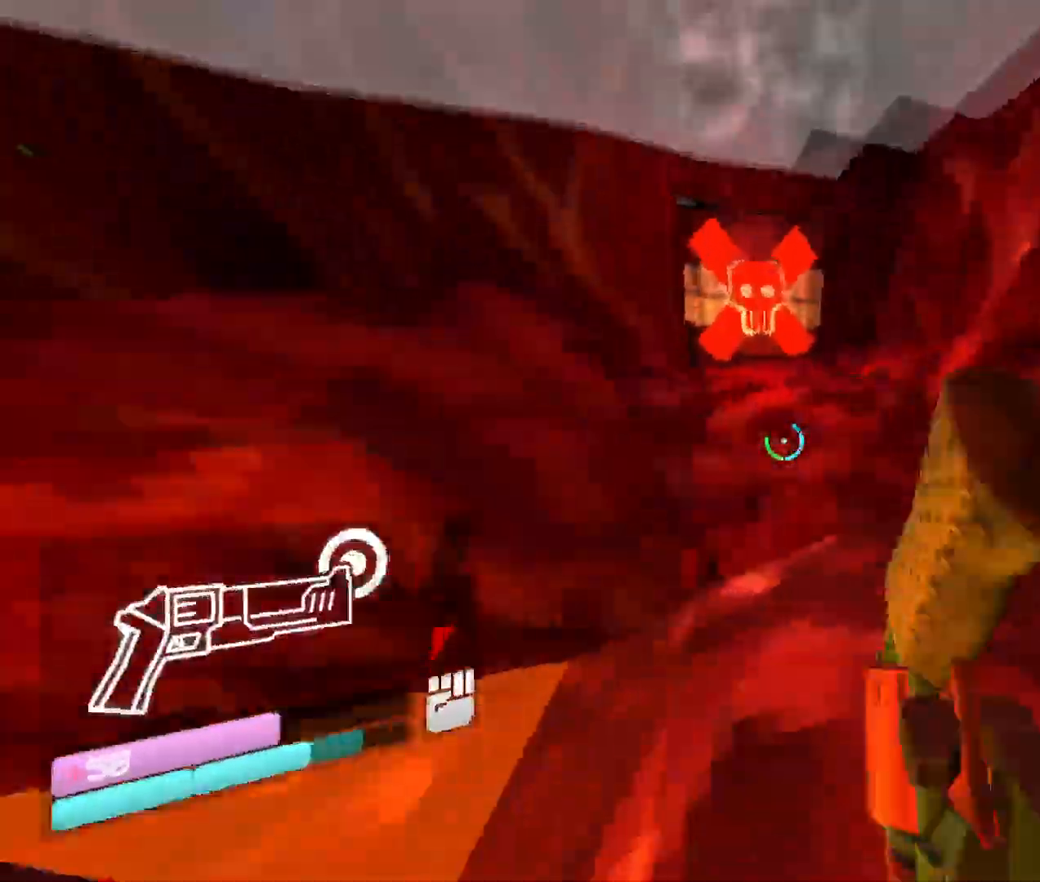
{"keys": ["w"], "mouse": ["left", "right"], "events": [[83, "space", "down"], [283, "space", "up"], [350, "mouse_right", "down"], [483, "mouse_left", "down"]]}
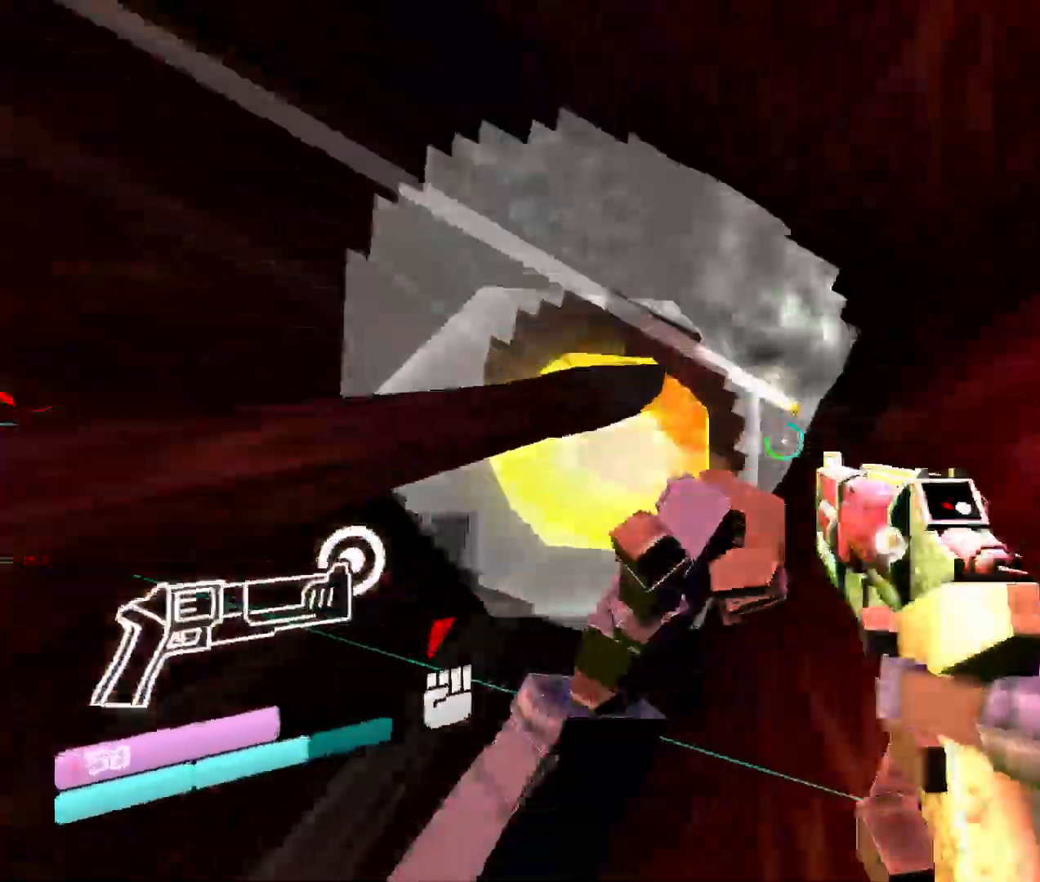
{"keys": ["w"], "mouse": [], "events": [[83, "mouse_right", "up"], [183, "mouse_left", "up"]]}
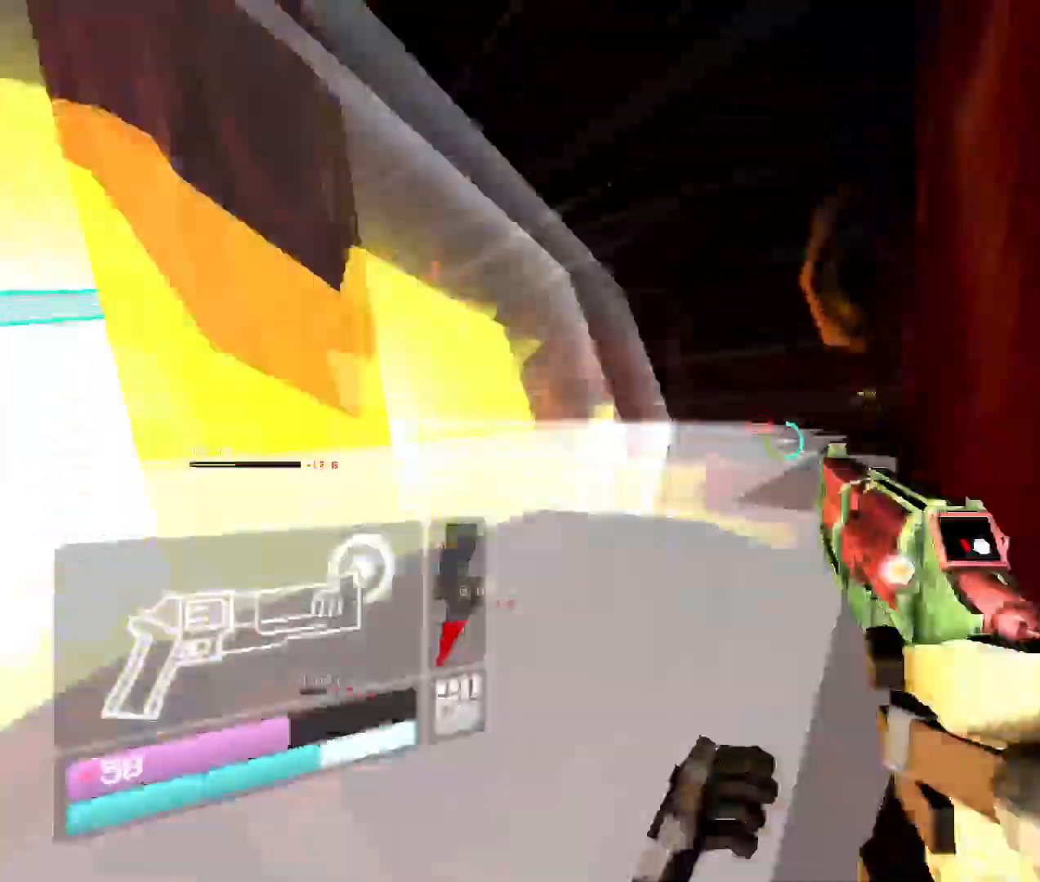
{"keys": ["w"], "mouse": ["right"], "events": [[200, "space", "down"], [366, "mouse_right", "down"], [400, "space", "up"]]}
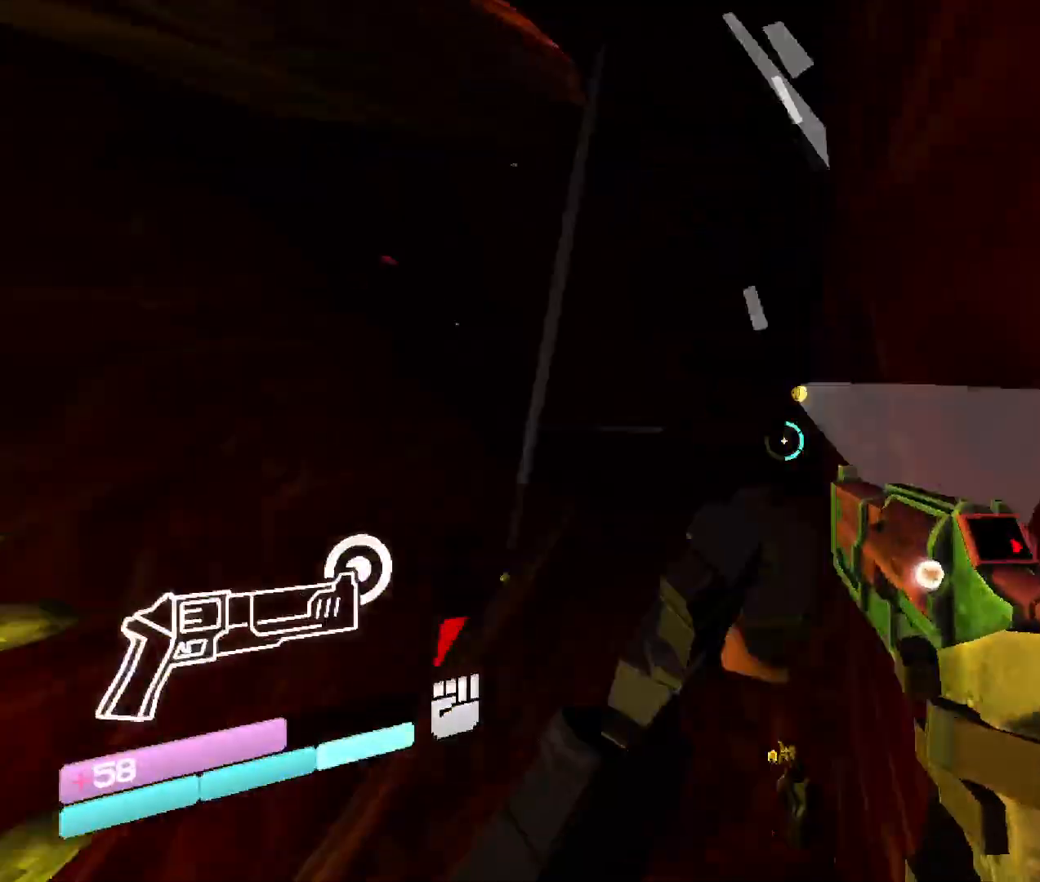
{"keys": ["w"], "mouse": [], "events": [[33, "mouse_left", "down"], [150, "mouse_right", "up"], [233, "mouse_left", "up"], [316, "1", "down"], [466, "1", "up"]]}
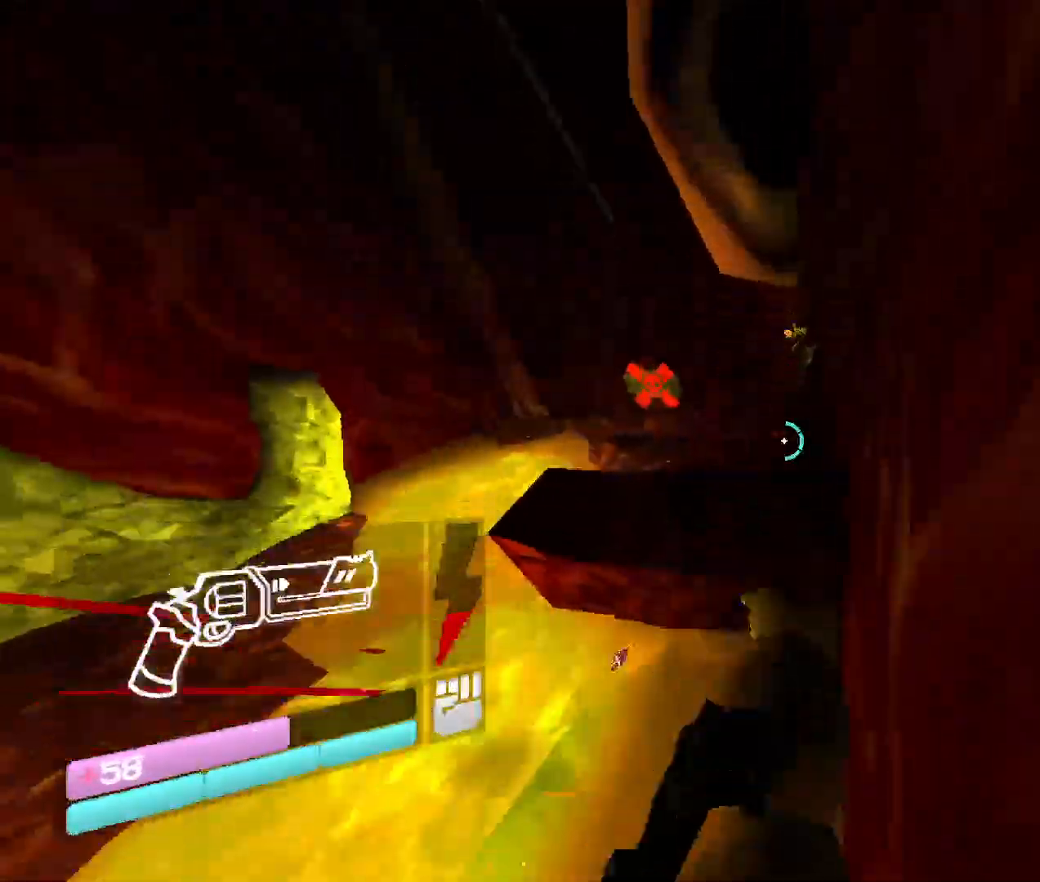
{"keys": ["shift", "w"], "mouse": ["right"], "events": [[266, "mouse_right", "down"], [350, "shift", "down"]]}
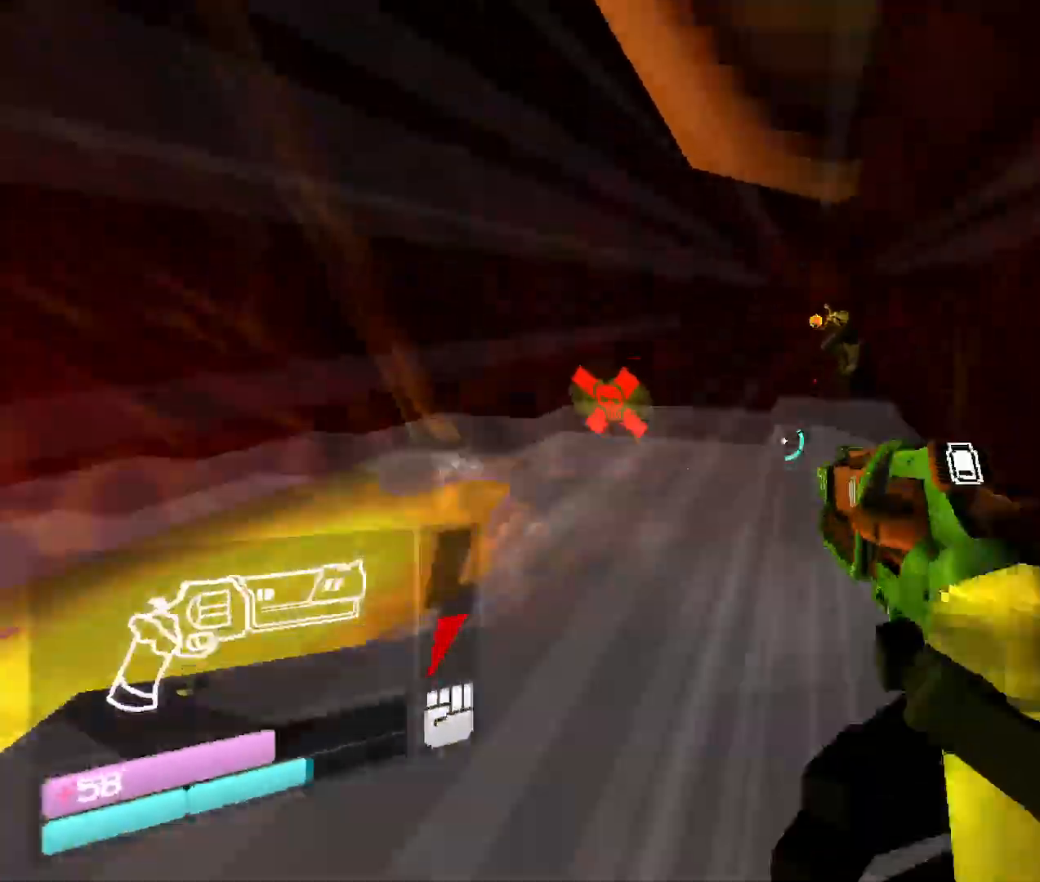
{"keys": [], "mouse": ["right"], "events": [[33, "shift", "up"], [333, "w", "up"], [416, "s", "down"], [500, "s", "up"]]}
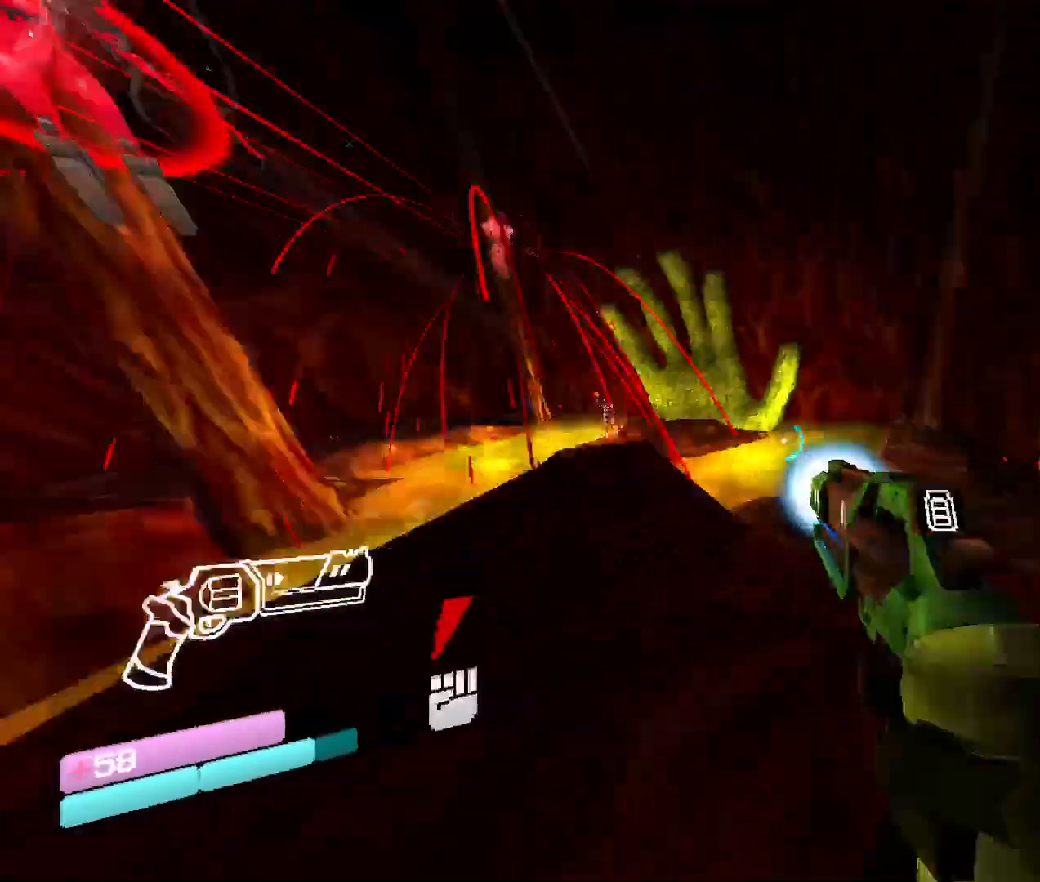
{"keys": ["d"], "mouse": ["right"], "events": [[183, "d", "down"]]}
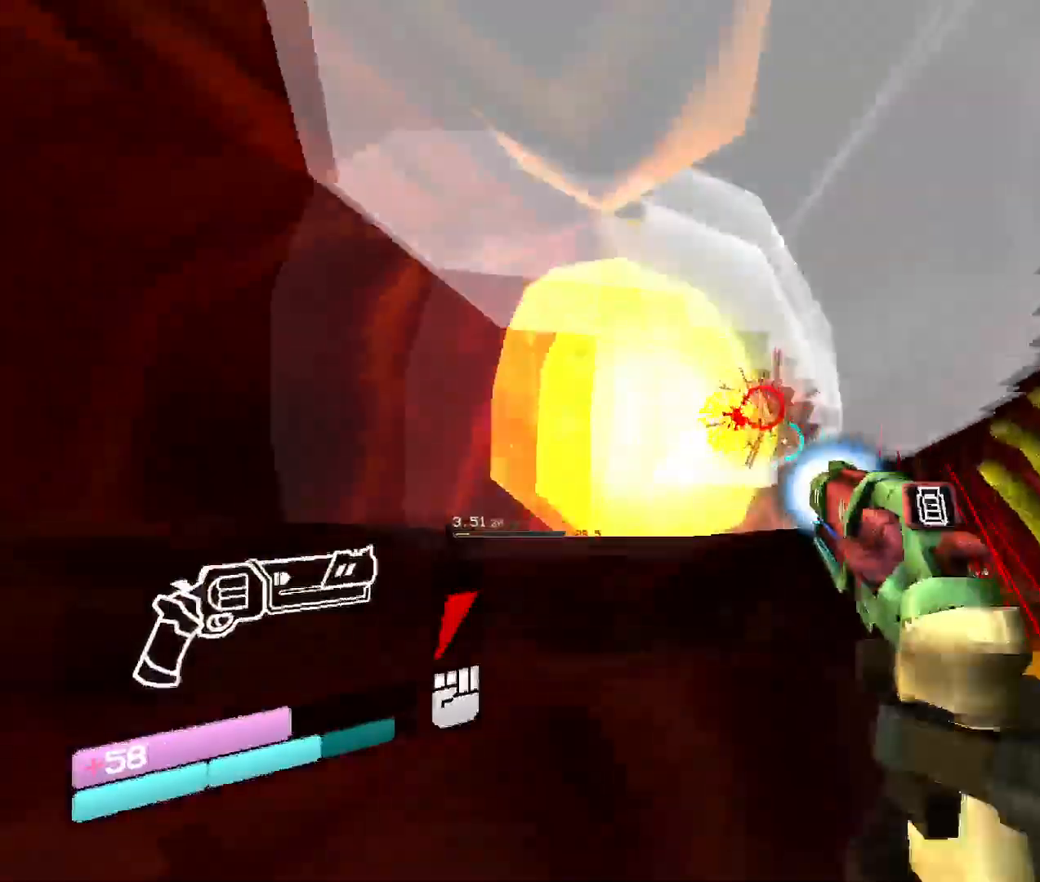
{"keys": [], "mouse": ["right"], "events": [[116, "d", "up"]]}
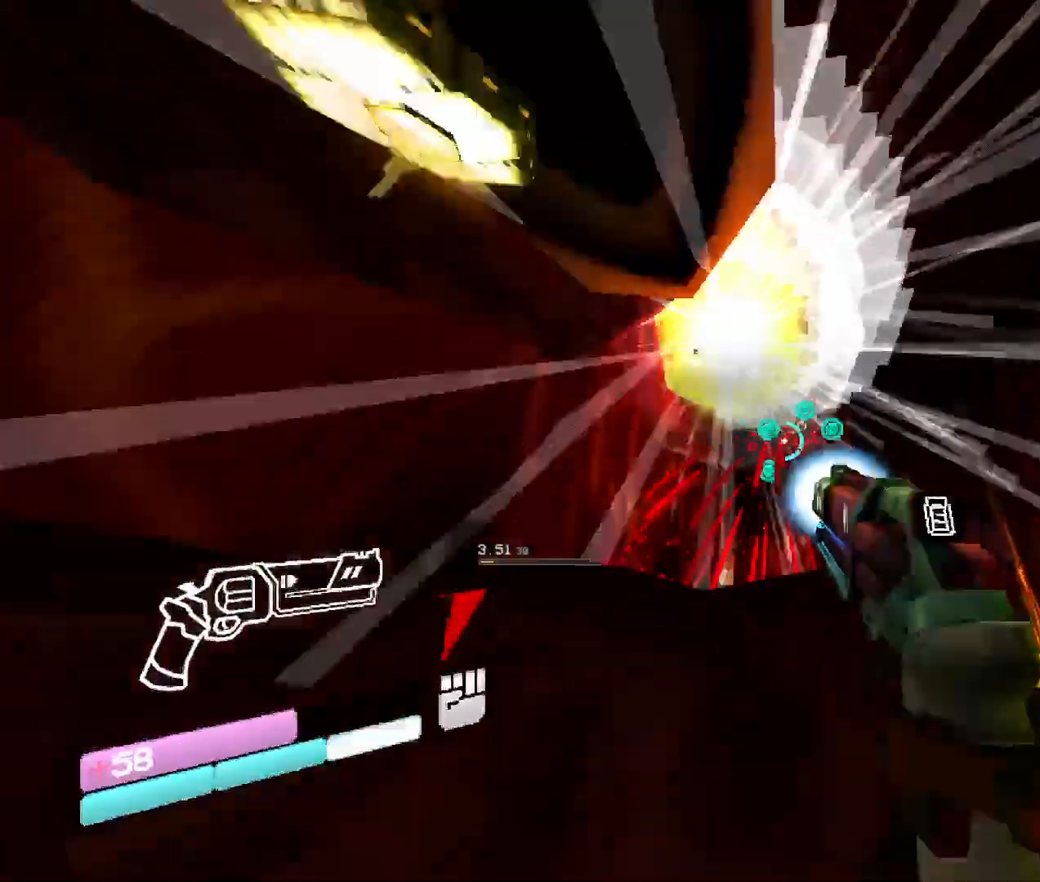
{"keys": ["shift", "w"], "mouse": [], "events": [[33, "mouse_right", "up"], [100, "w", "down"], [433, "shift", "down"]]}
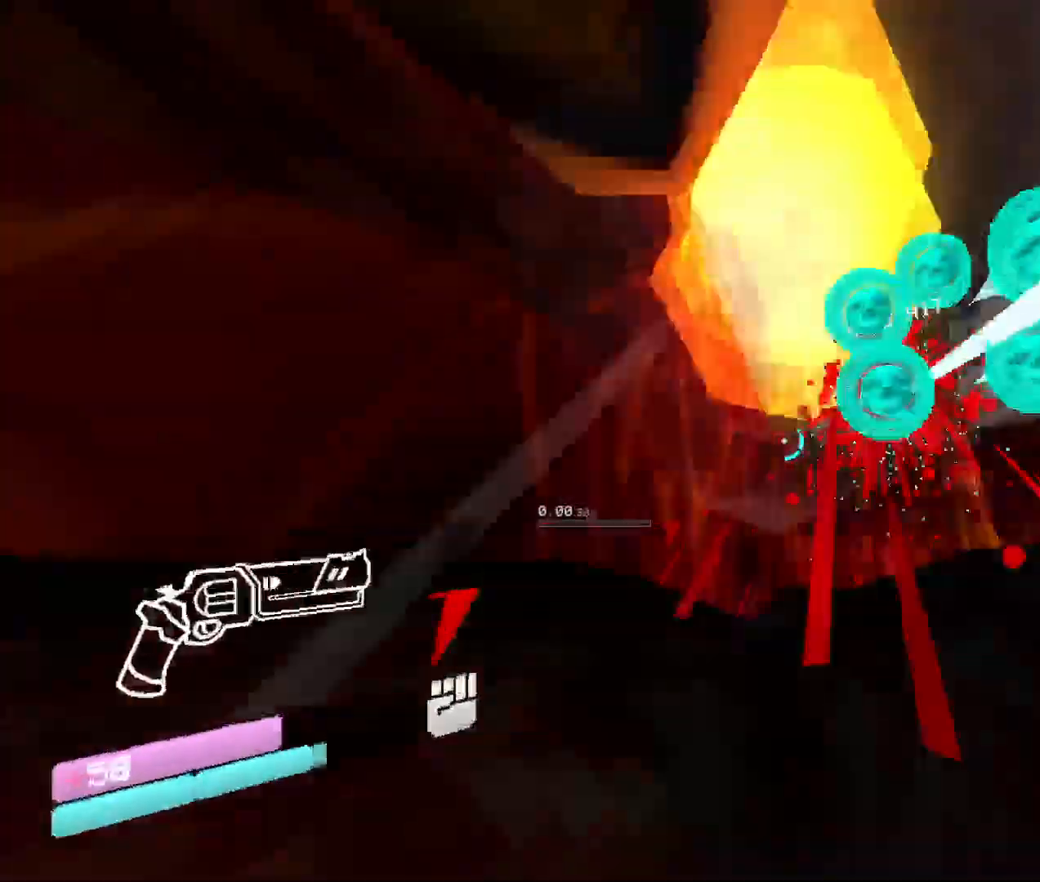
{"keys": [], "mouse": [], "events": [[83, "shift", "up"], [83, "v", "down"], [266, "w", "up"], [333, "v", "up"]]}
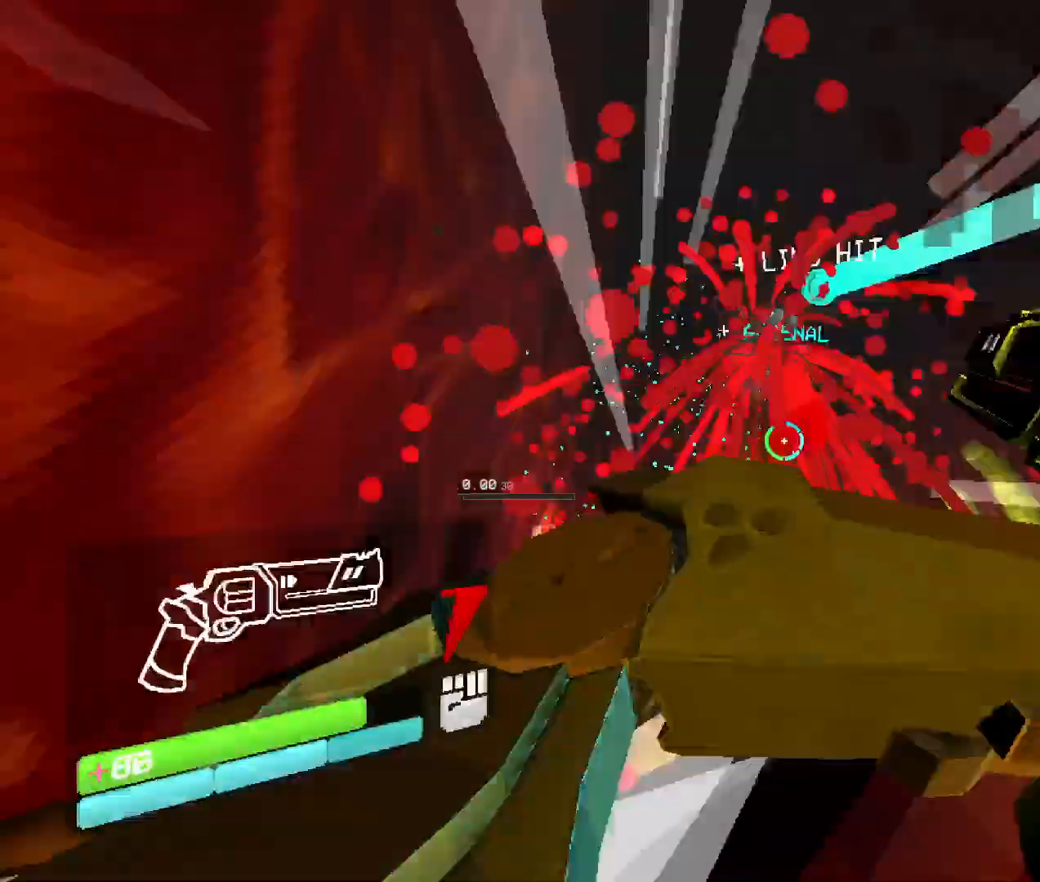
{"keys": ["w"], "mouse": [], "events": [[116, "w", "down"], [266, "space", "down"], [466, "space", "up"]]}
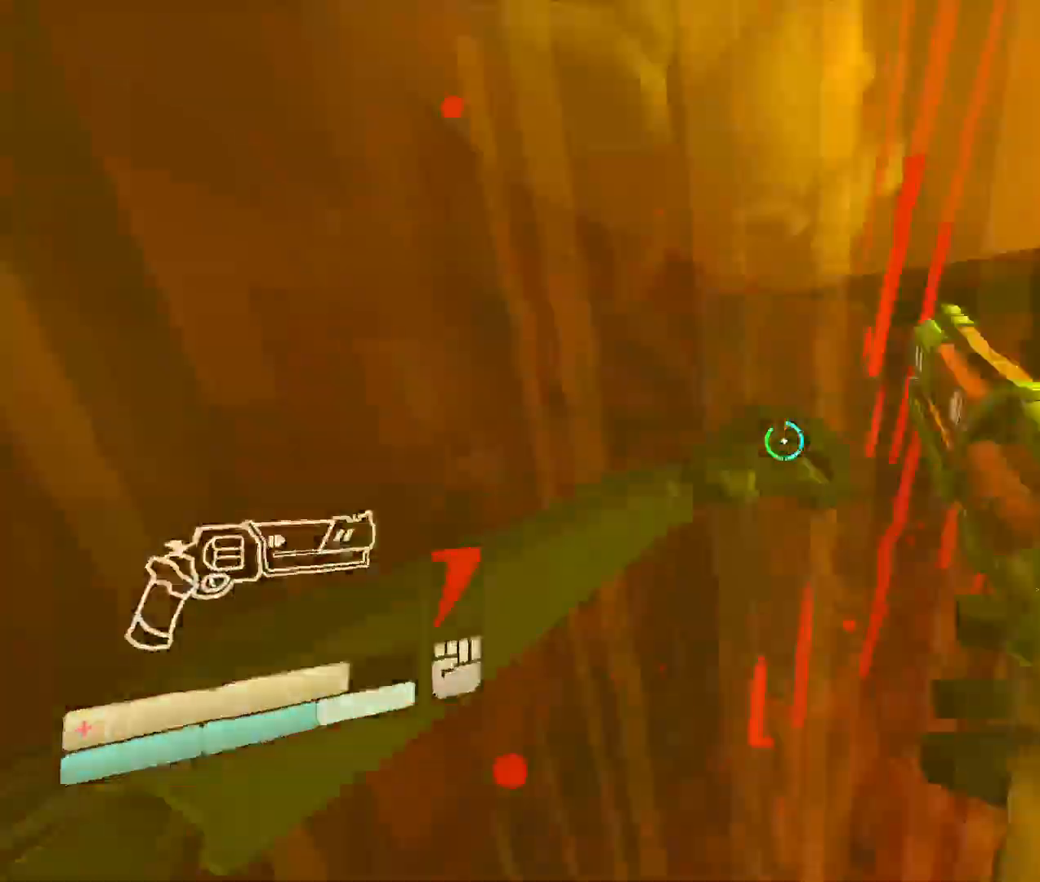
{"keys": ["shift", "w"], "mouse": [], "events": [[366, "shift", "down"]]}
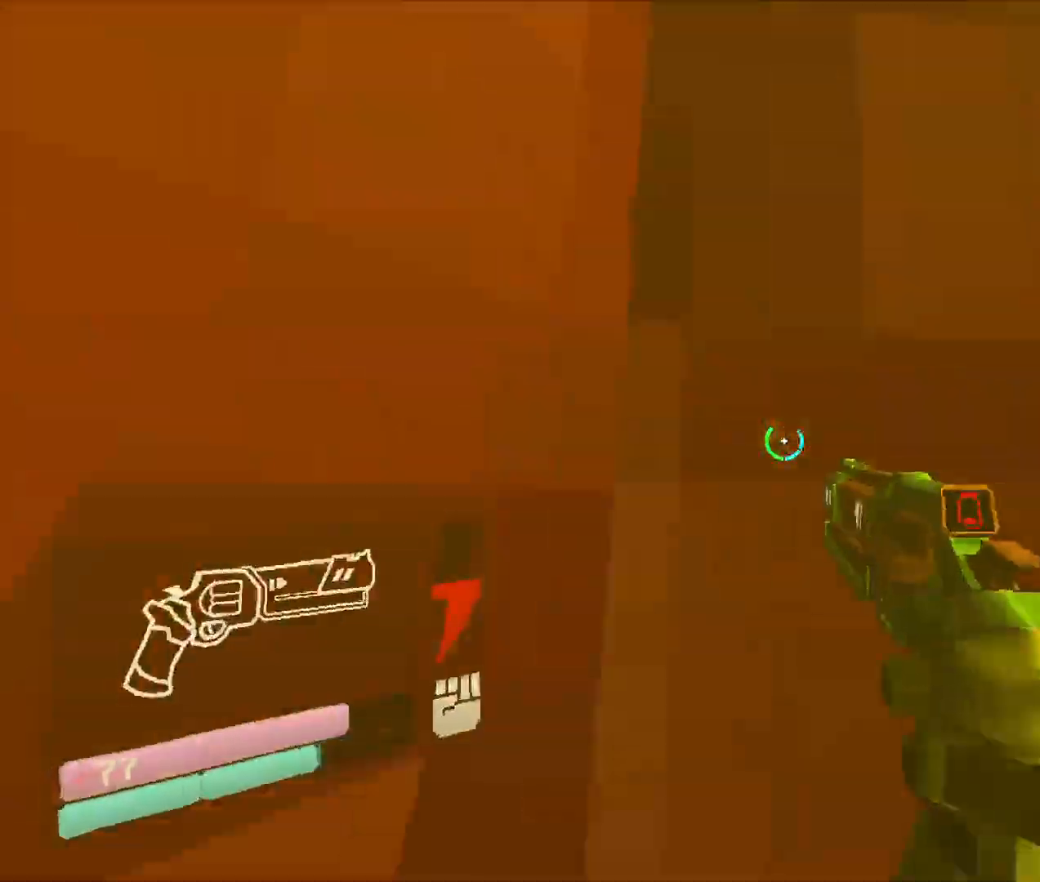
{"keys": ["w"], "mouse": [], "events": [[100, "shift", "up"], [133, "space", "down"], [416, "space", "up"]]}
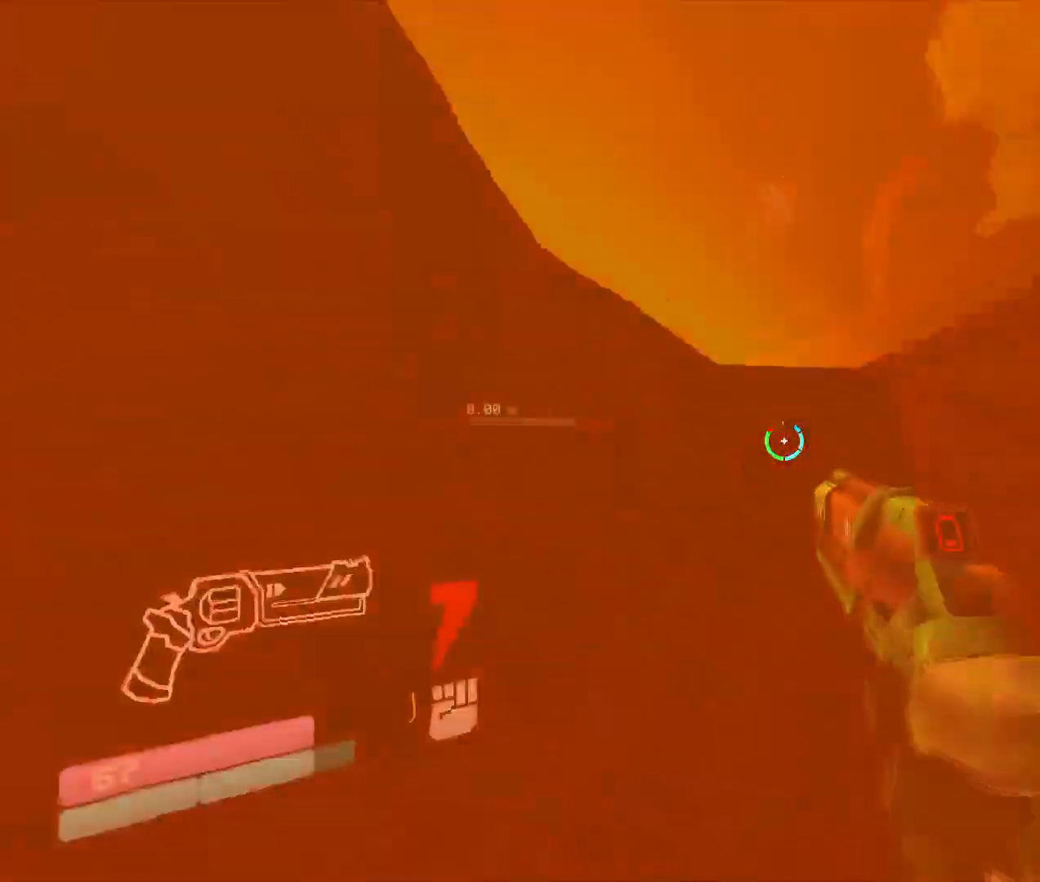
{"keys": ["space", "w"], "mouse": [], "events": [[416, "space", "down"]]}
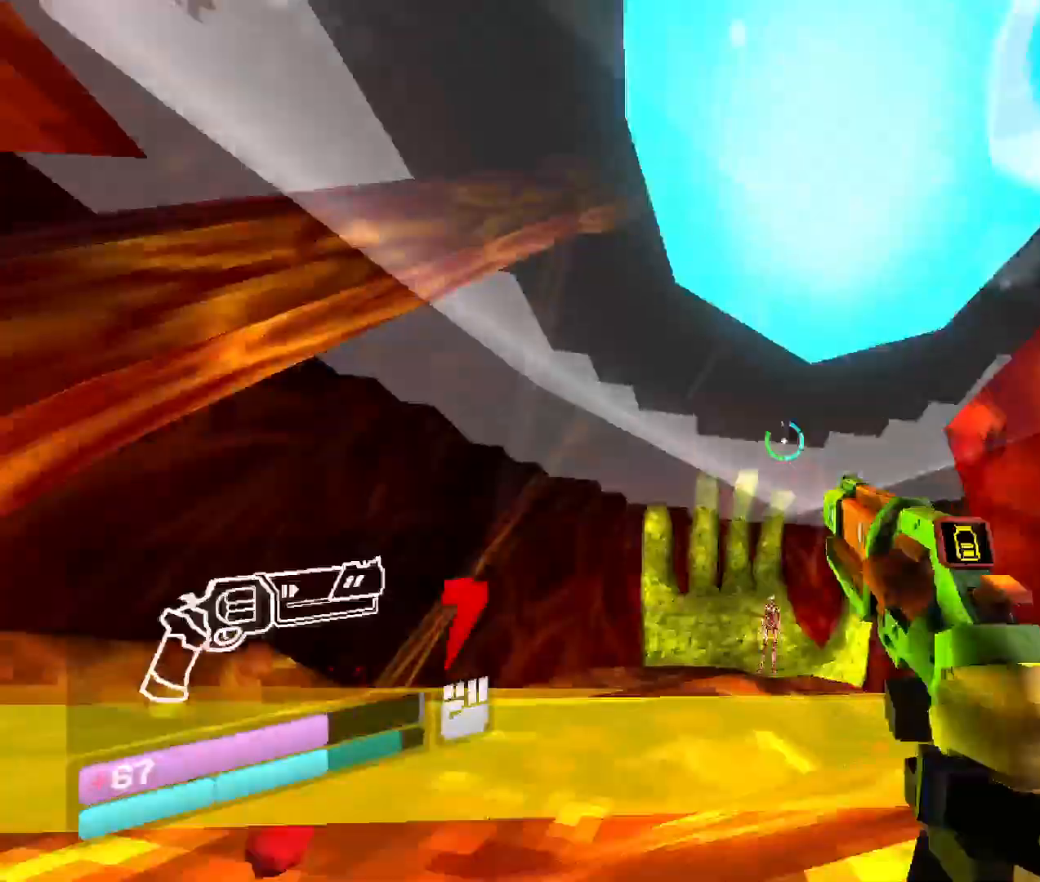
{"keys": ["shift", "w"], "mouse": [], "events": [[183, "space", "up"], [350, "shift", "down"]]}
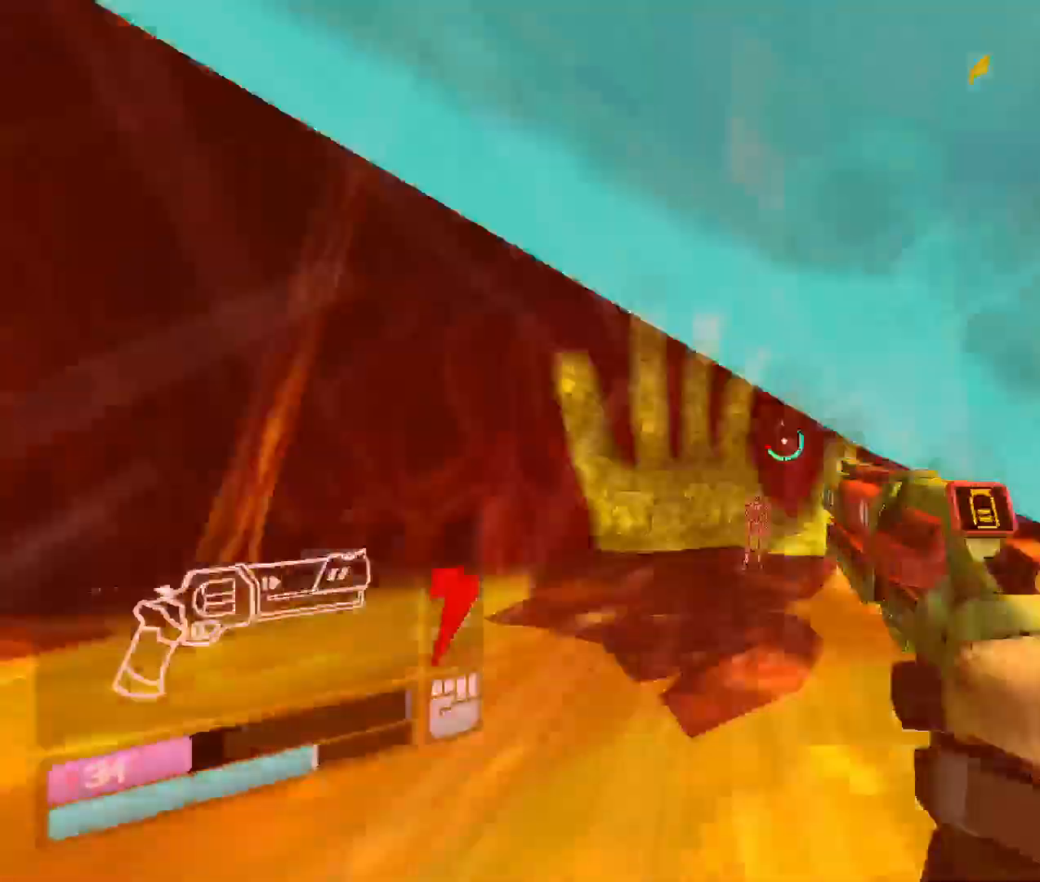
{"keys": ["w"], "mouse": [], "events": [[50, "shift", "up"], [283, "shift", "down"], [450, "shift", "up"]]}
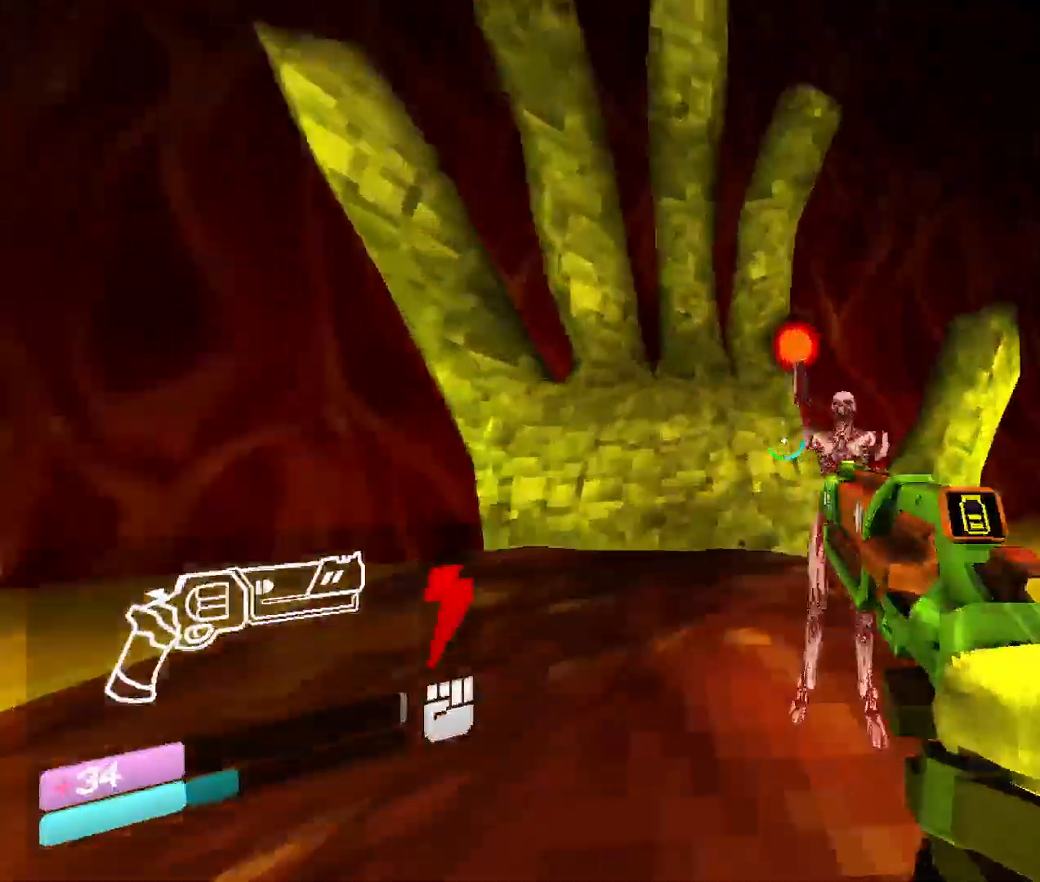
{"keys": ["w"], "mouse": [], "events": [[133, "mouse_left", "down"], [233, "w", "up"], [283, "w", "down"], [300, "v", "down"], [383, "mouse_left", "up"], [416, "w", "up"], [450, "v", "up"], [483, "w", "down"]]}
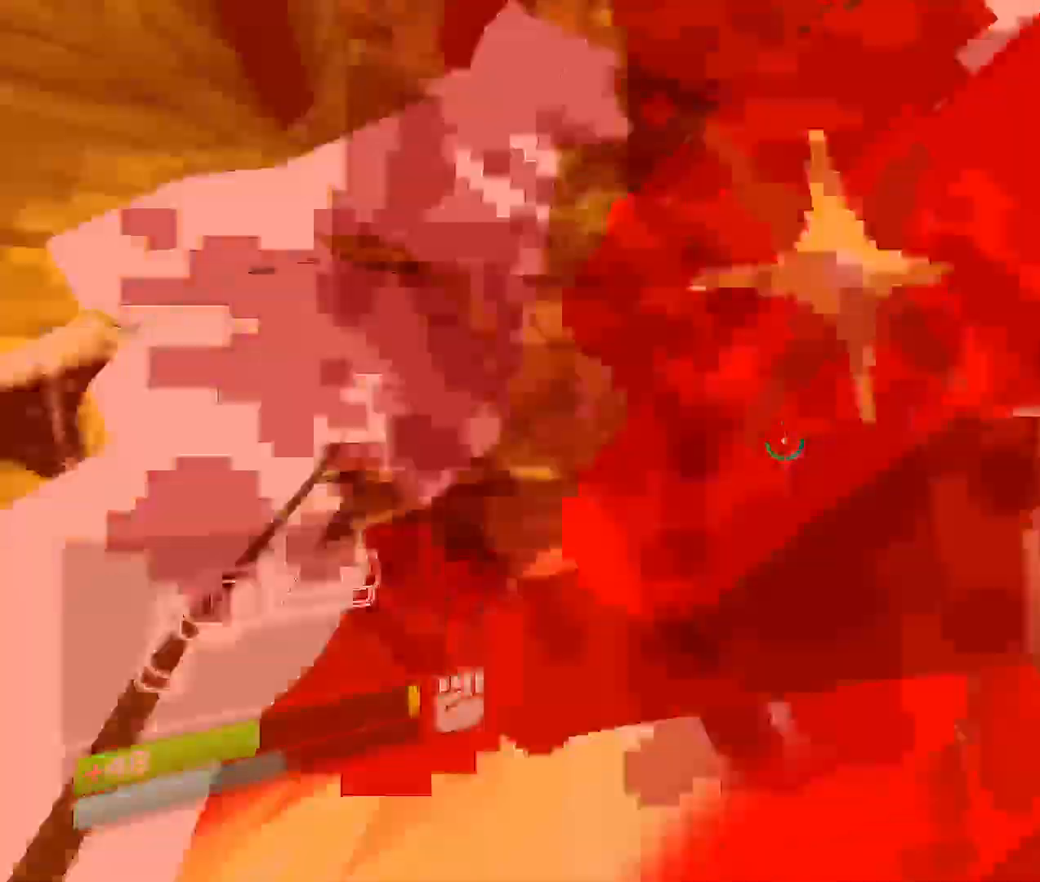
{"keys": ["w"], "mouse": [], "events": [[266, "space", "down"], [466, "space", "up"]]}
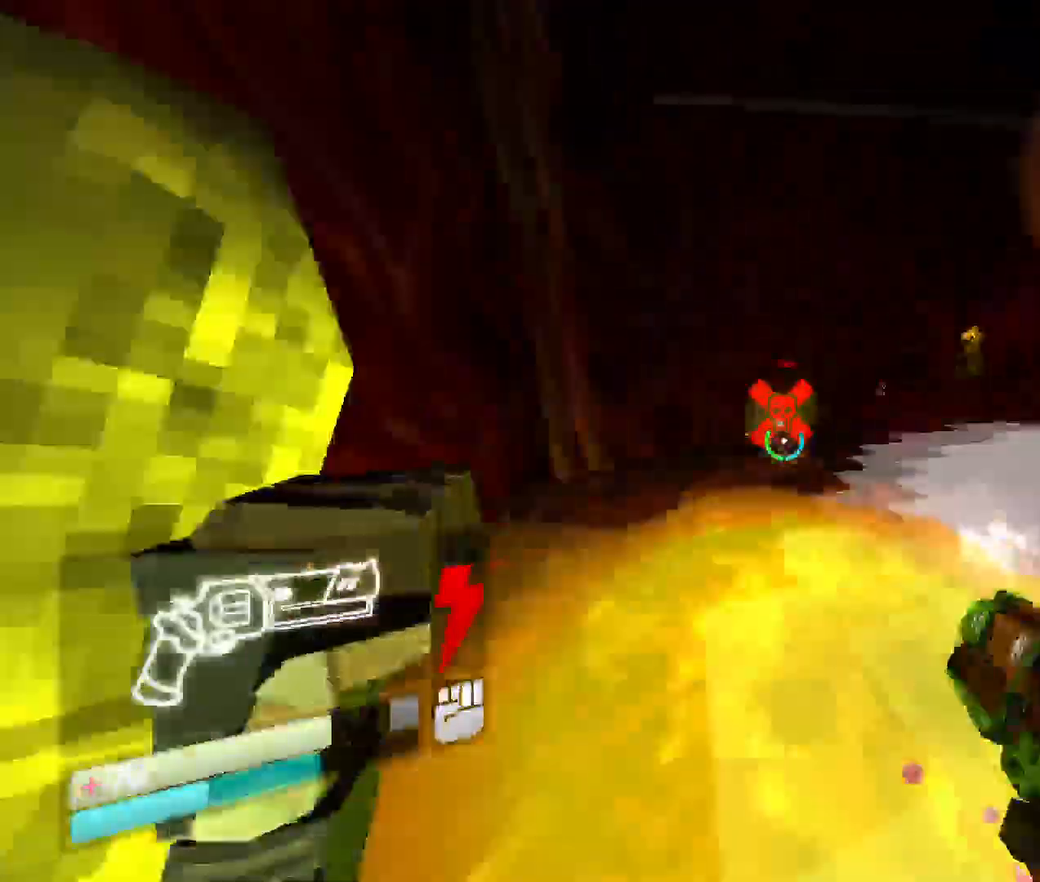
{"keys": ["w"], "mouse": [], "events": [[250, "2", "down"], [383, "2", "up"]]}
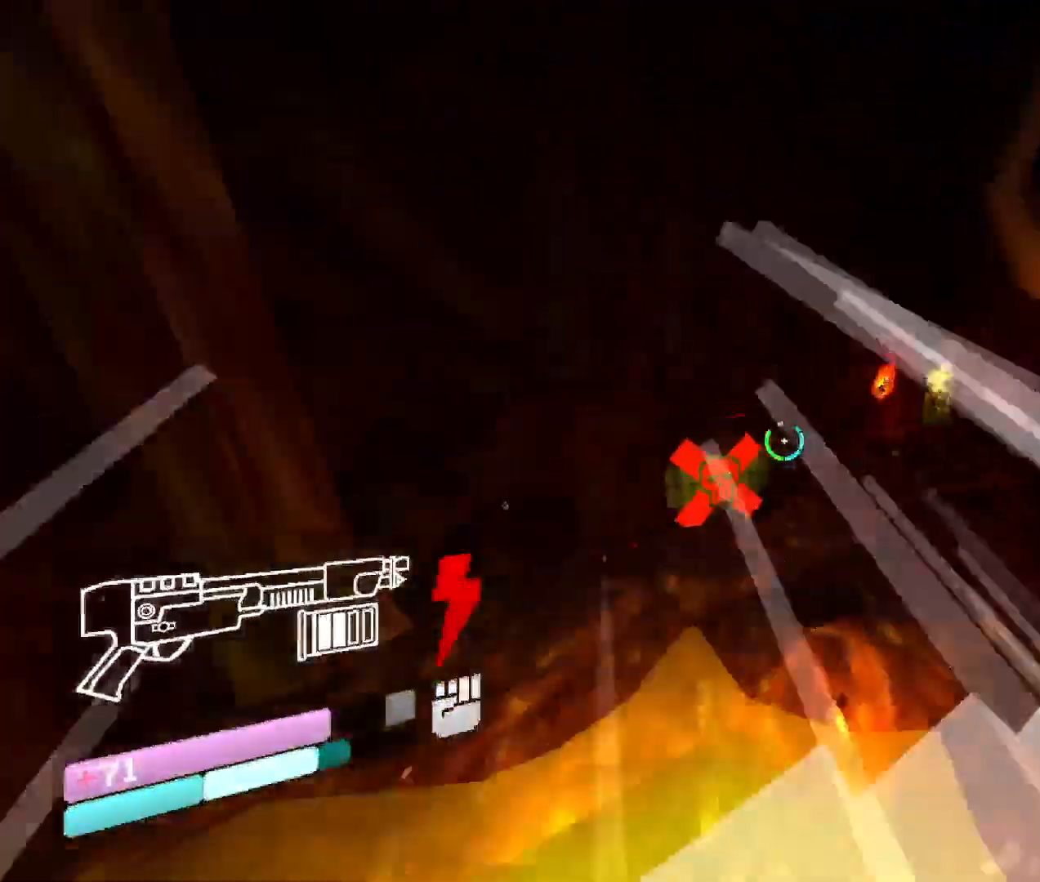
{"keys": ["w"], "mouse": [], "events": [[150, "shift", "down"], [316, "shift", "up"]]}
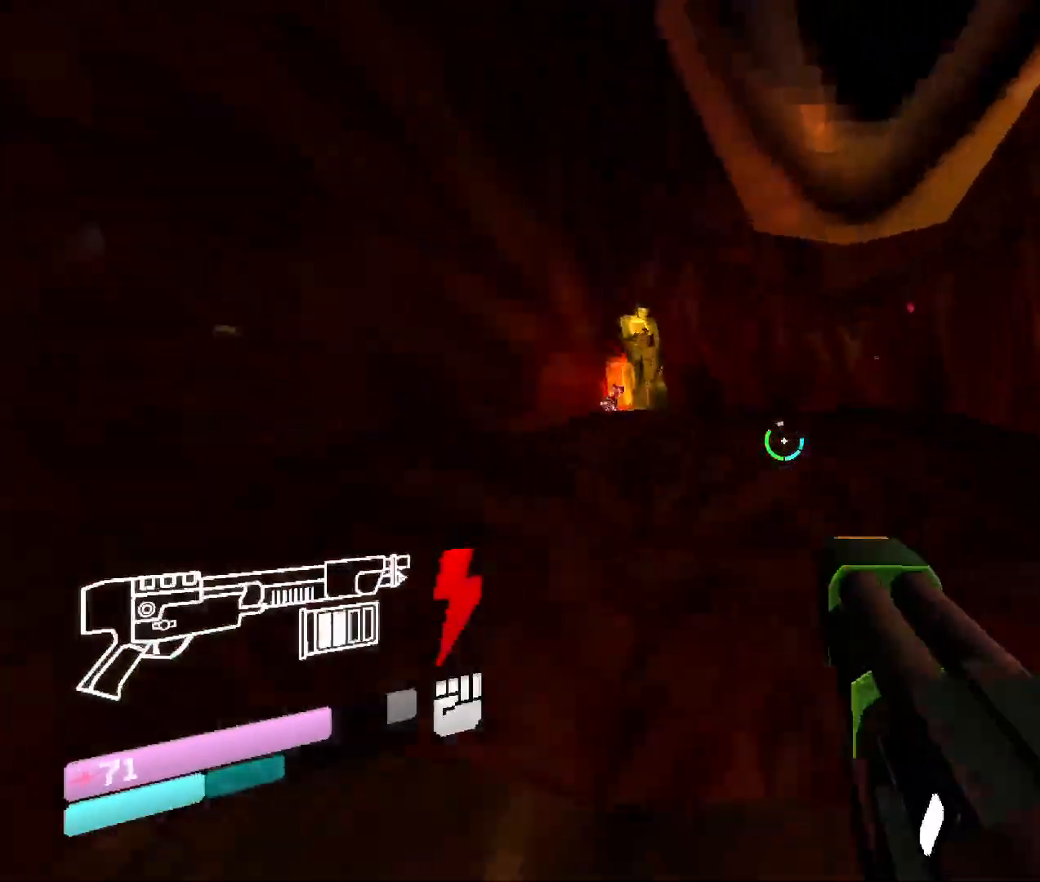
{"keys": ["w"], "mouse": [], "events": []}
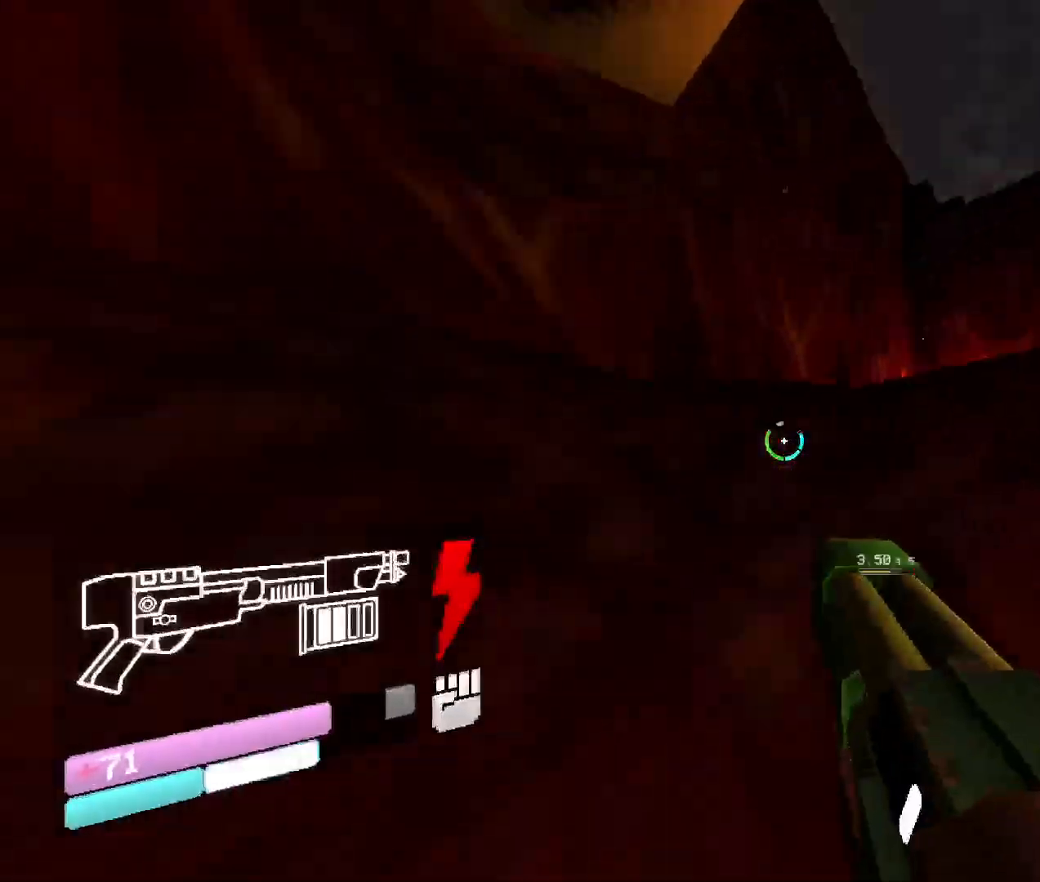
{"keys": ["space", "w"], "mouse": [], "events": [[83, "1", "down"], [233, "1", "up"], [350, "space", "down"]]}
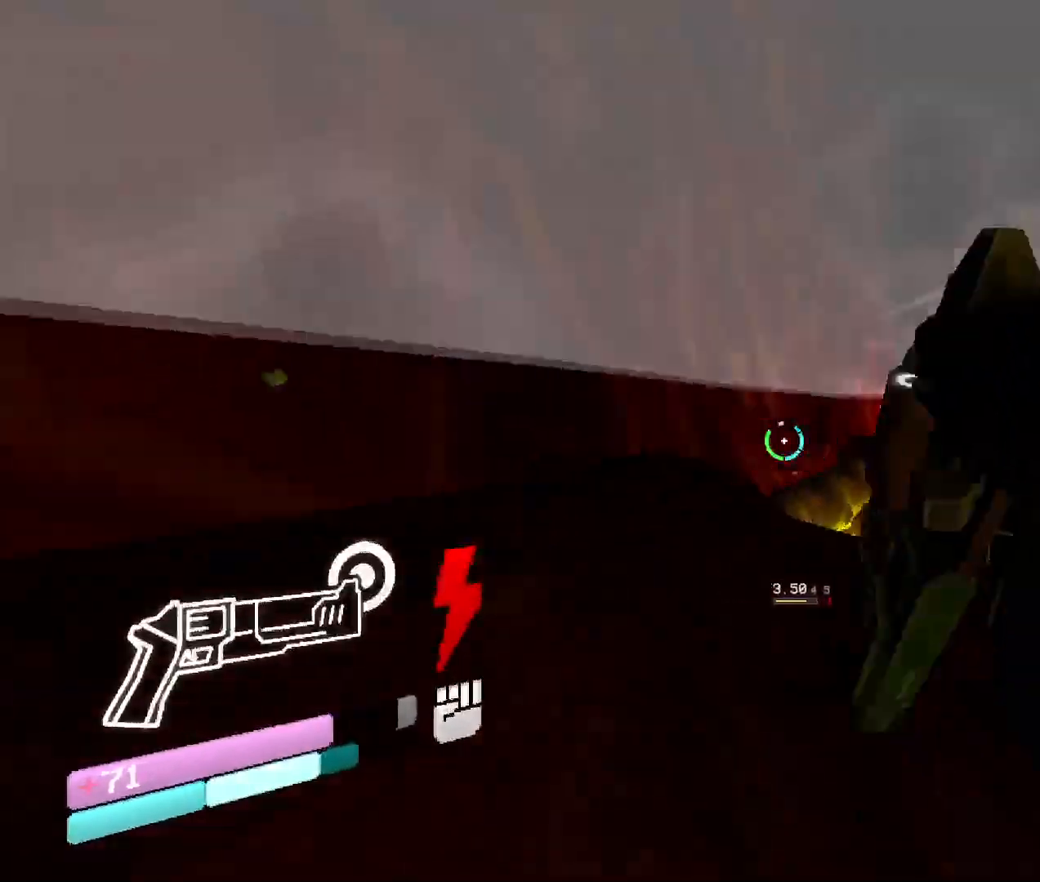
{"keys": ["w"], "mouse": [], "events": [[33, "w", "up"], [50, "space", "up"], [250, "w", "down"]]}
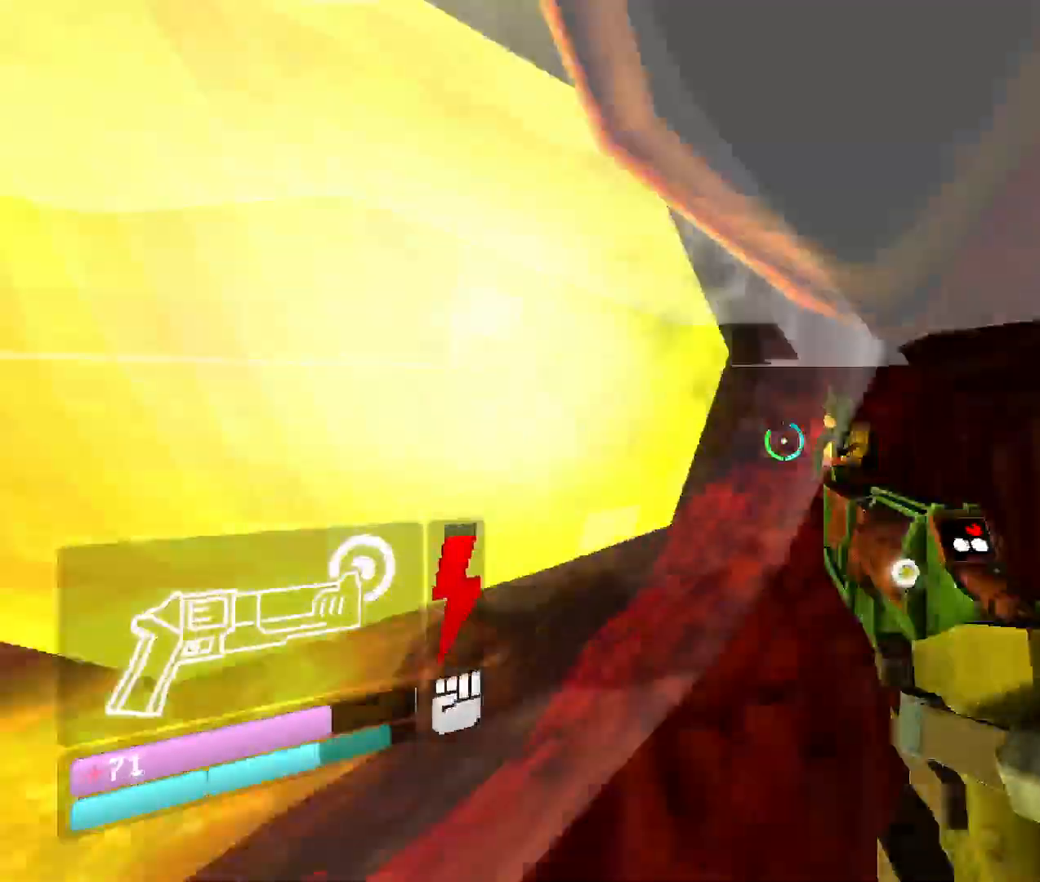
{"keys": ["4", "w"], "mouse": [], "events": [[500, "4", "down"]]}
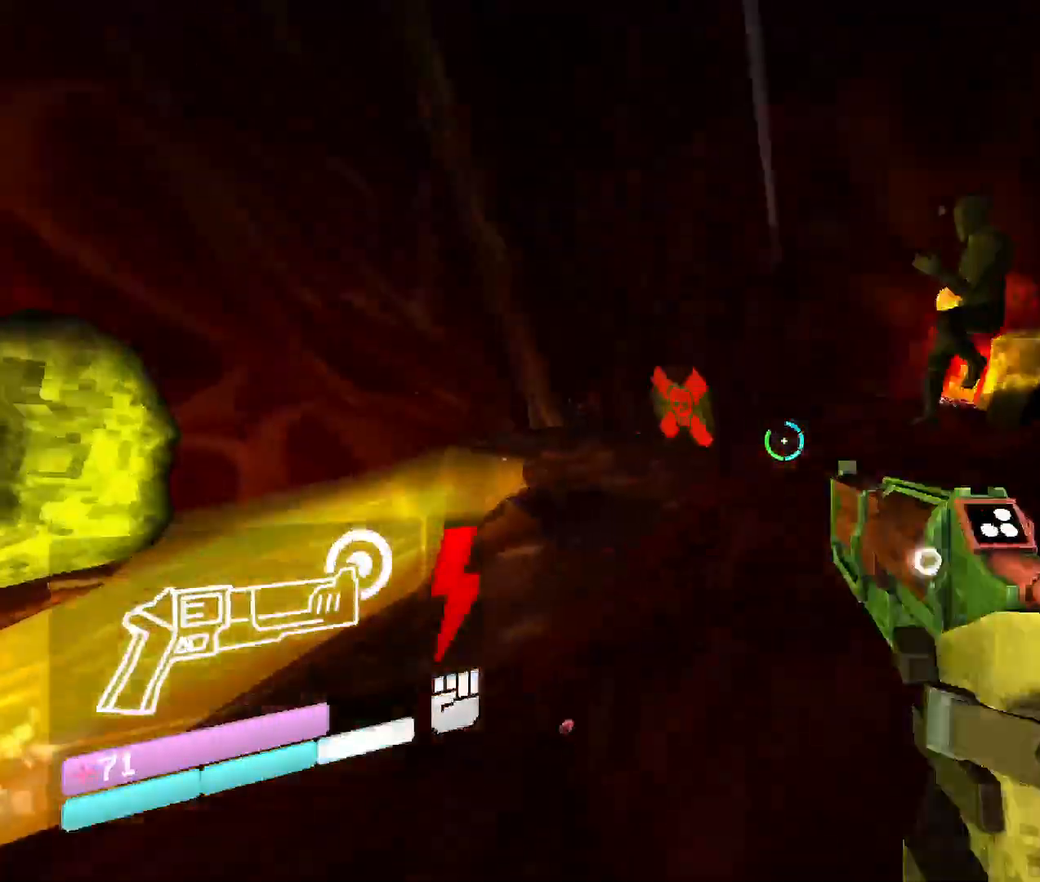
{"keys": [], "mouse": ["right"], "events": [[150, "4", "up"], [216, "w", "up"], [266, "mouse_right", "down"], [366, "mouse_right", "up"], [433, "mouse_right", "down"]]}